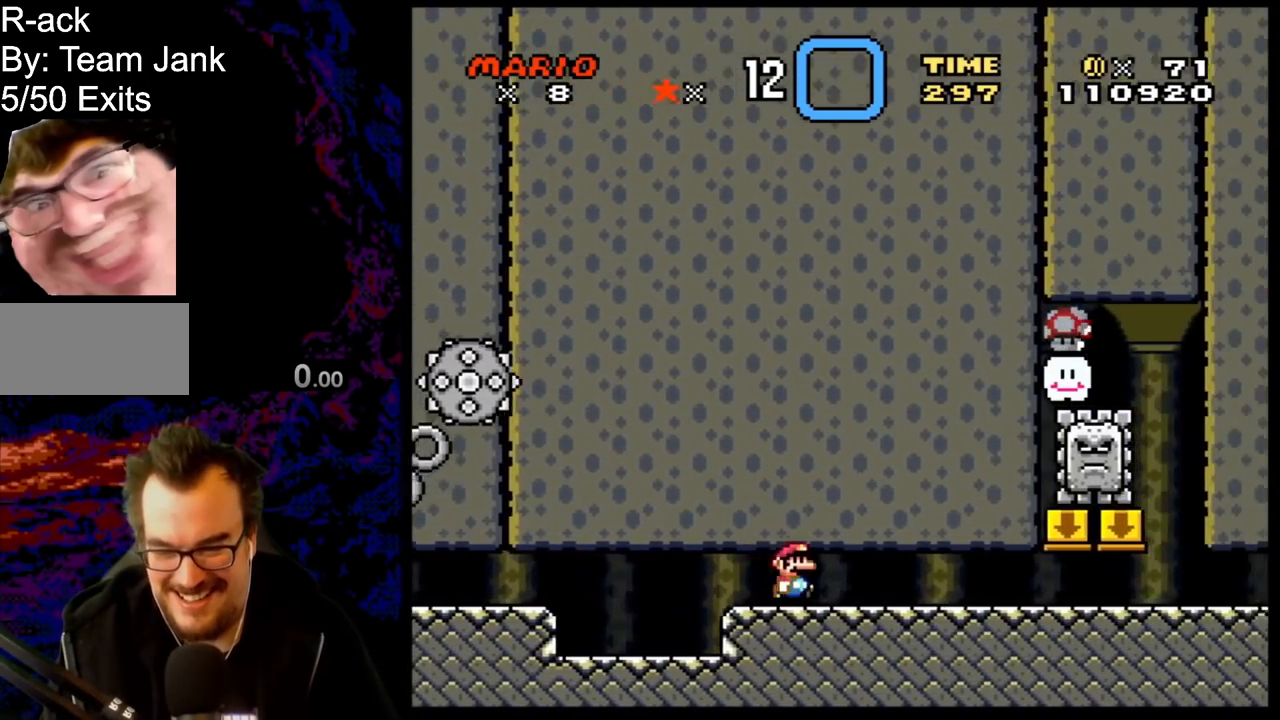
Gameplay with a controller (Nintendo layout); each line is a JSON object with the inputs held at the frame after it. "events" lists button and stick changes between this image and that frame as [ms after this image, input, new state], when the widget could be followed in between. Not read: L3 R3.
{"buttons": ["X", "DPAD_RIGHT"], "events": [[67, "A", "up"]]}
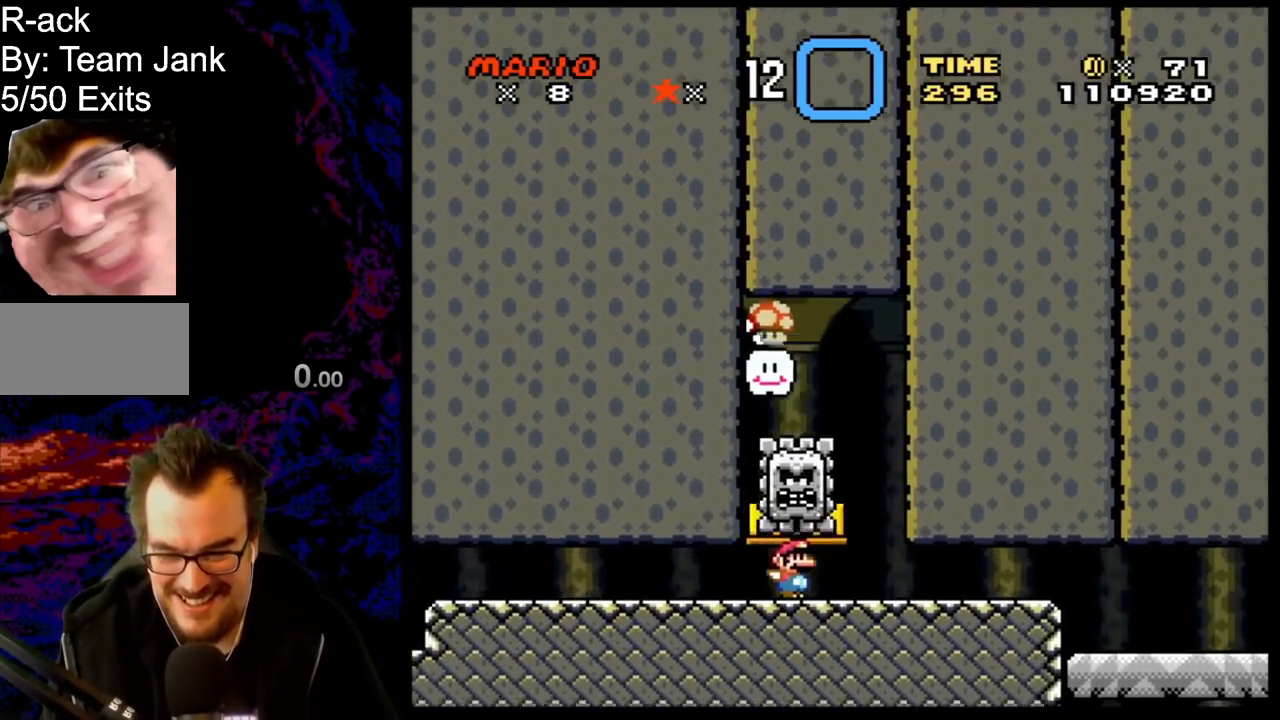
{"buttons": ["X", "DPAD_RIGHT"], "events": []}
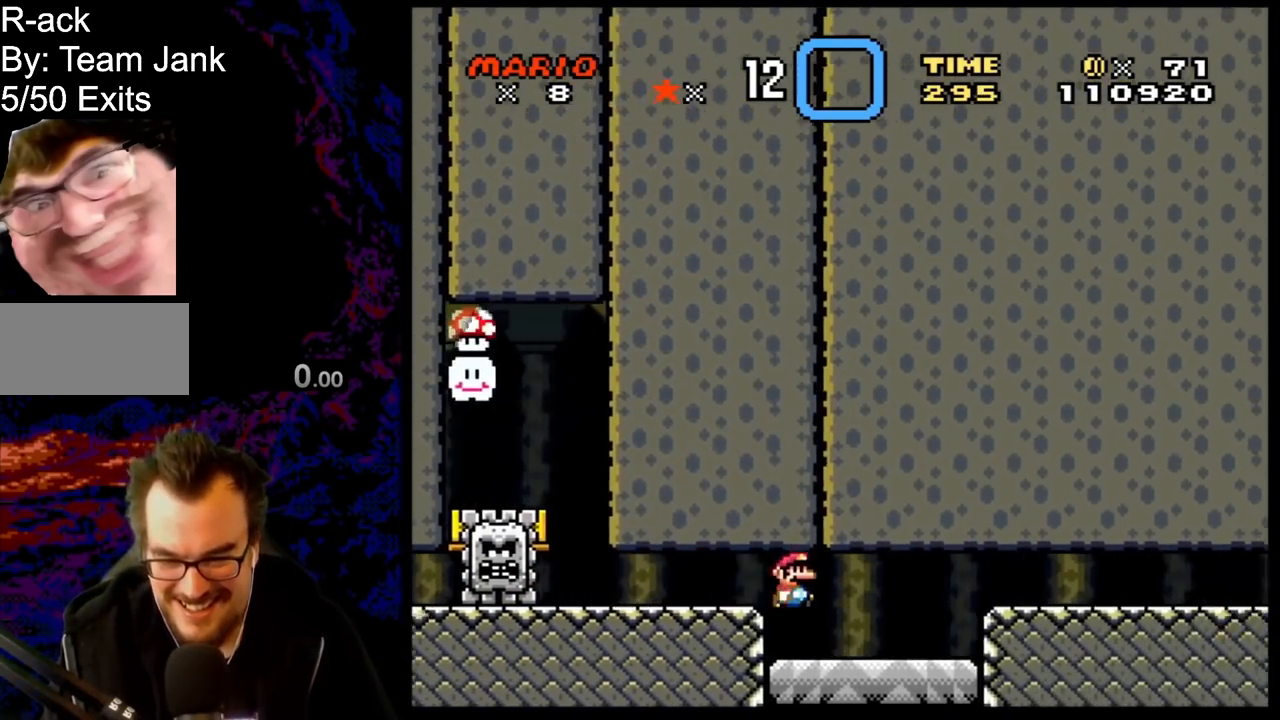
{"buttons": ["A", "X", "DPAD_RIGHT"], "events": [[117, "A", "down"]]}
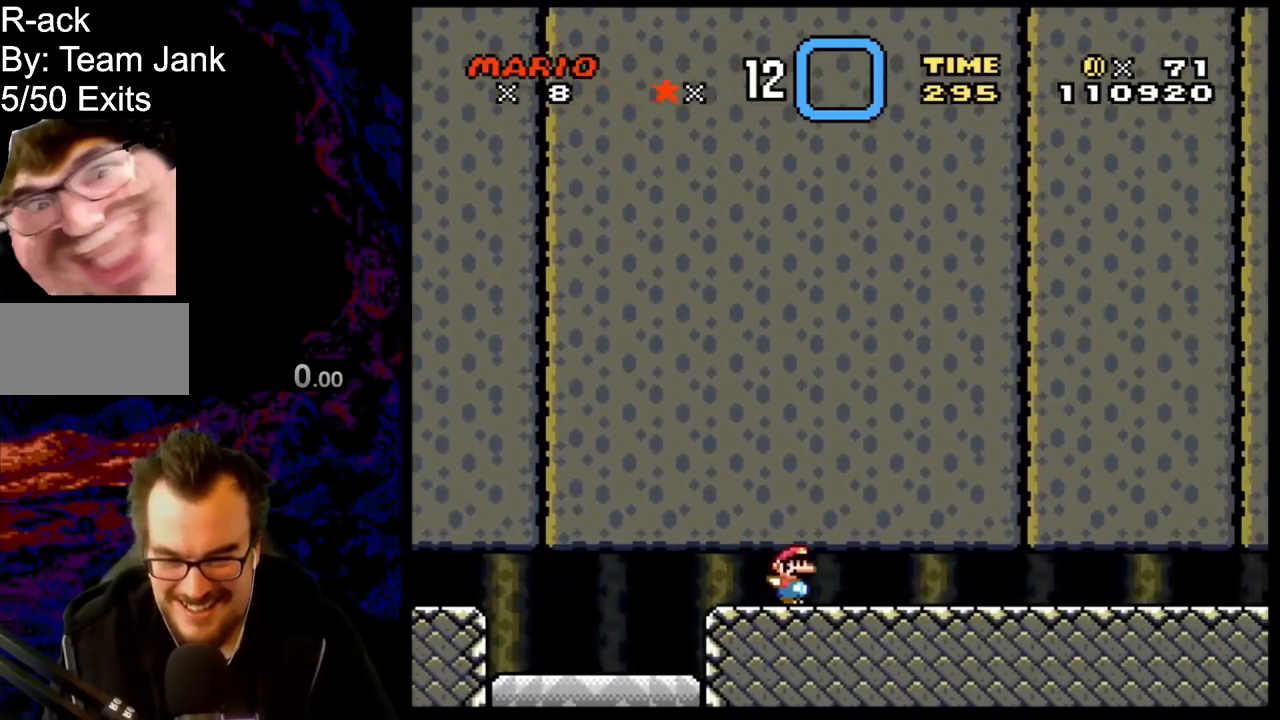
{"buttons": ["A", "X", "DPAD_RIGHT"], "events": []}
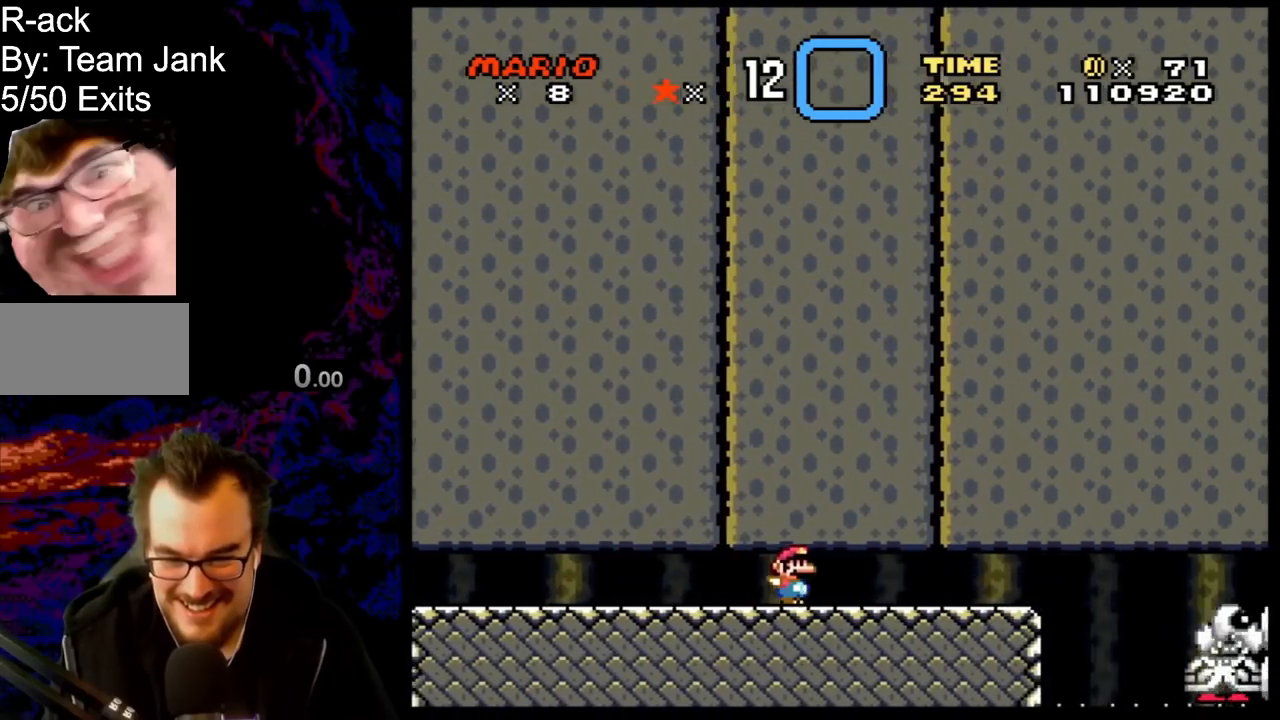
{"buttons": ["A", "X"], "events": [[200, "DPAD_DOWN", "down"], [200, "DPAD_RIGHT", "up"], [233, "DPAD_DOWN", "up"], [233, "DPAD_LEFT", "down"], [400, "DPAD_LEFT", "up"]]}
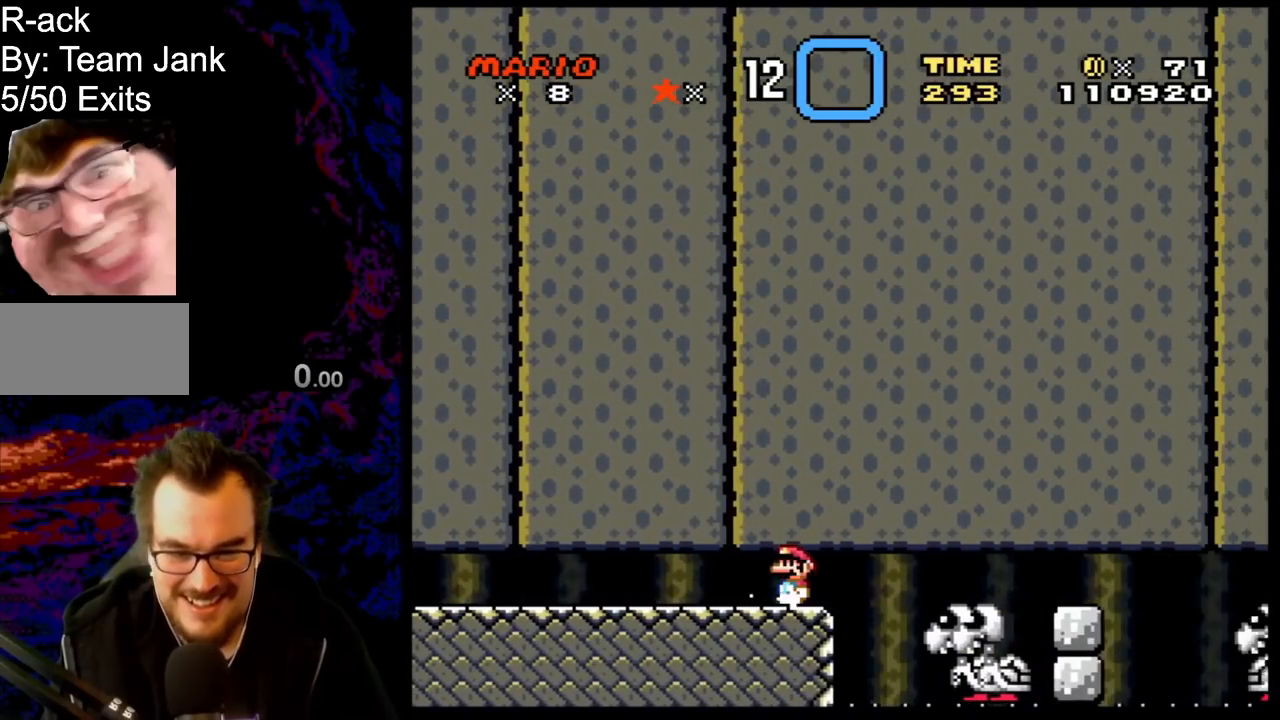
{"buttons": ["B", "Y"], "events": [[317, "A", "up"], [350, "X", "up"], [367, "Y", "down"], [400, "B", "down"]]}
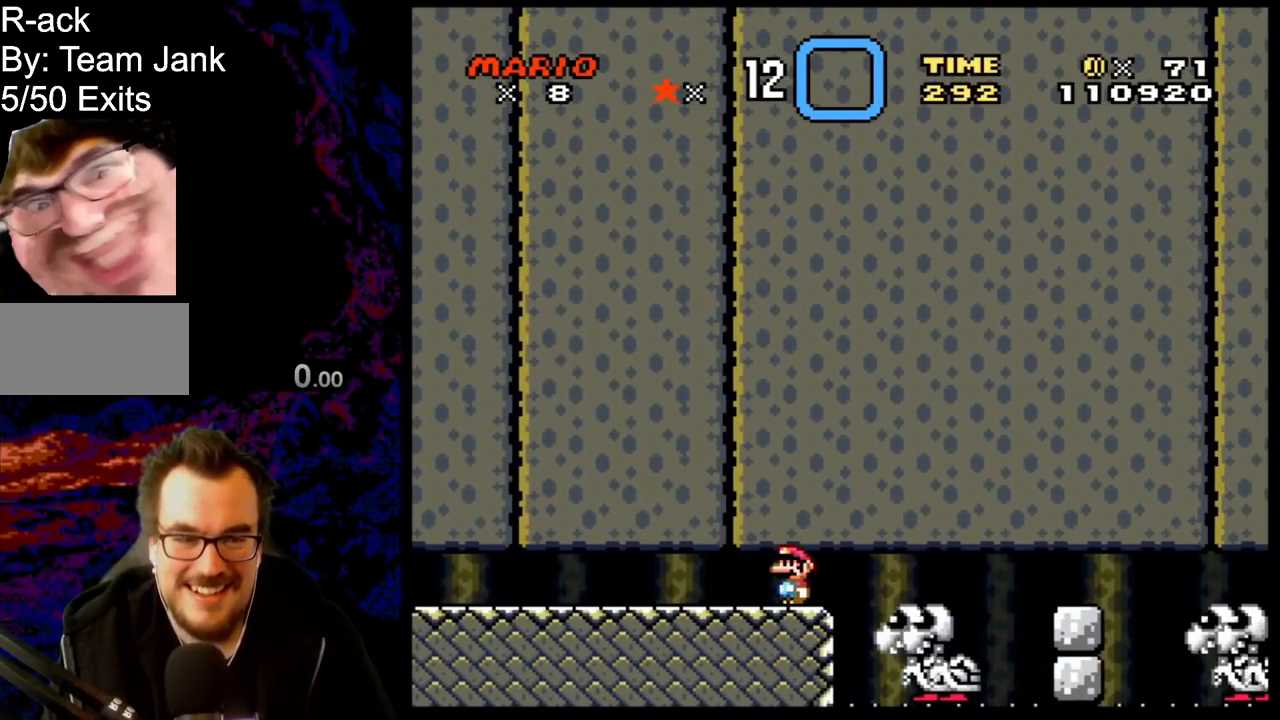
{"buttons": ["B", "Y", "DPAD_RIGHT"], "events": [[200, "DPAD_LEFT", "down"], [367, "DPAD_LEFT", "up"], [467, "DPAD_RIGHT", "down"]]}
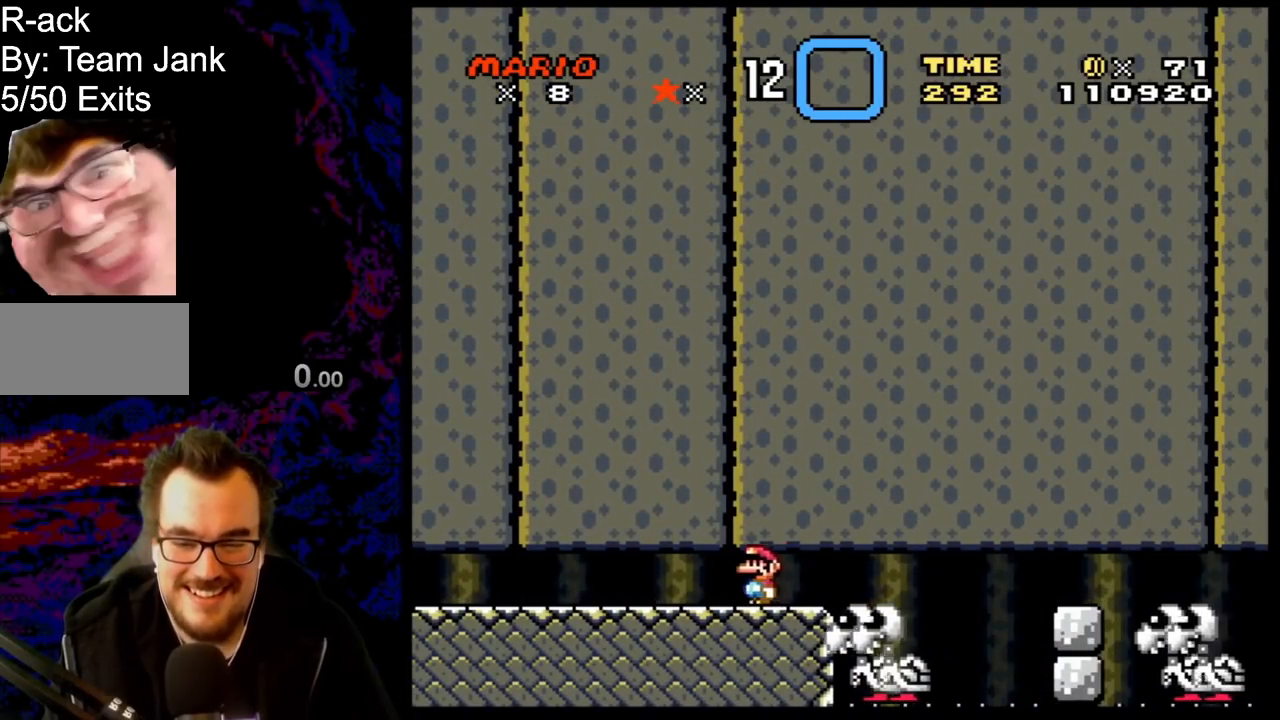
{"buttons": ["B", "Y"], "events": [[67, "DPAD_RIGHT", "up"]]}
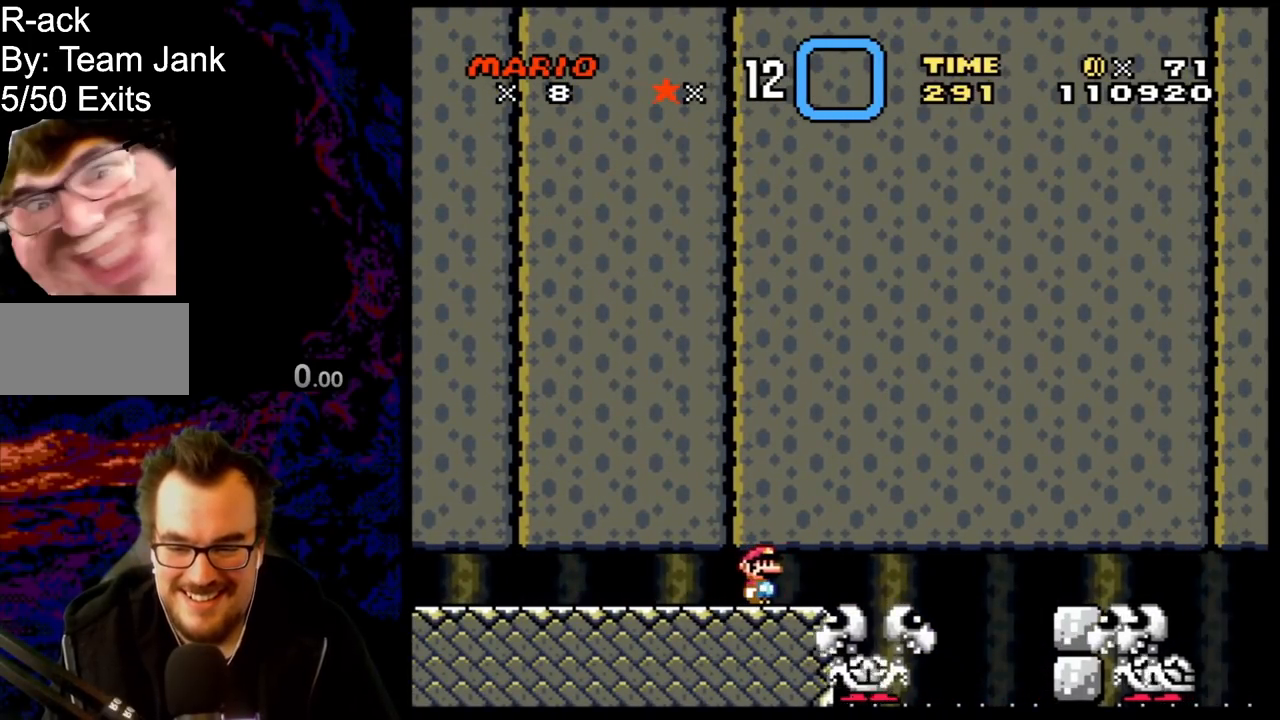
{"buttons": ["B", "Y", "DPAD_RIGHT"], "events": [[50, "DPAD_RIGHT", "down"]]}
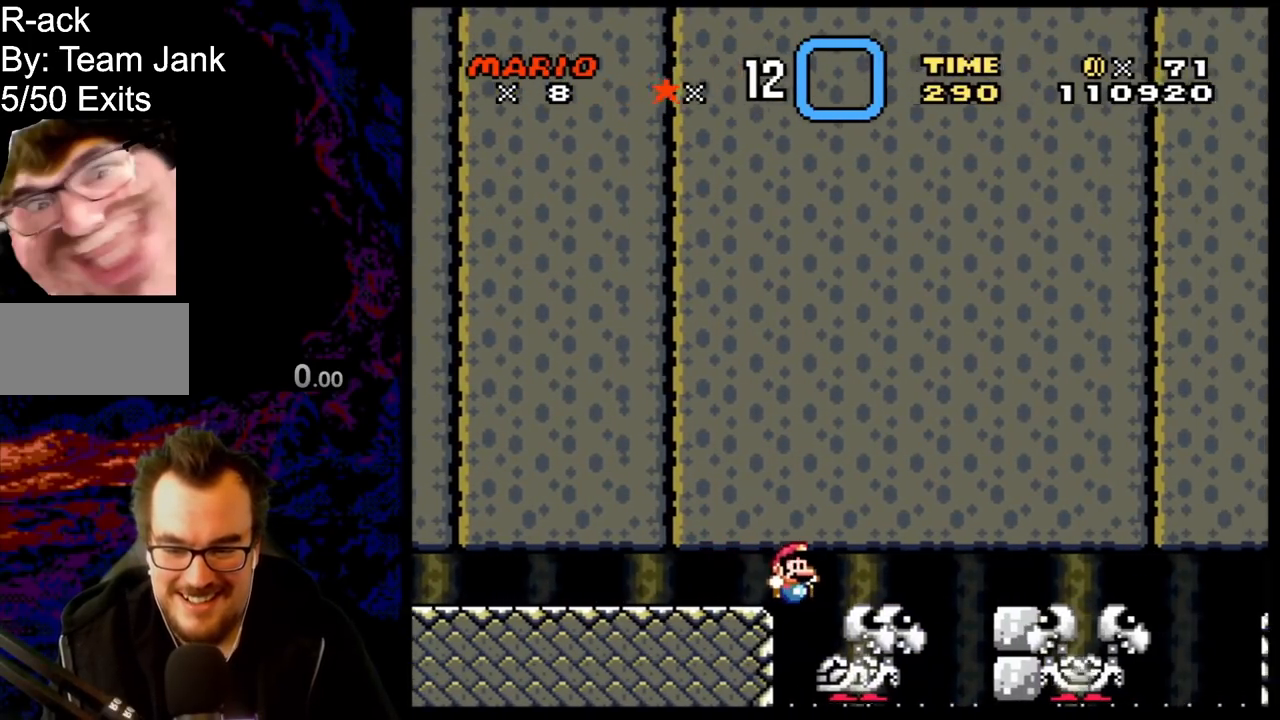
{"buttons": ["B", "Y", "DPAD_LEFT"], "events": [[400, "DPAD_DOWN", "down"], [400, "DPAD_RIGHT", "up"], [417, "DPAD_DOWN", "up"], [417, "DPAD_LEFT", "down"]]}
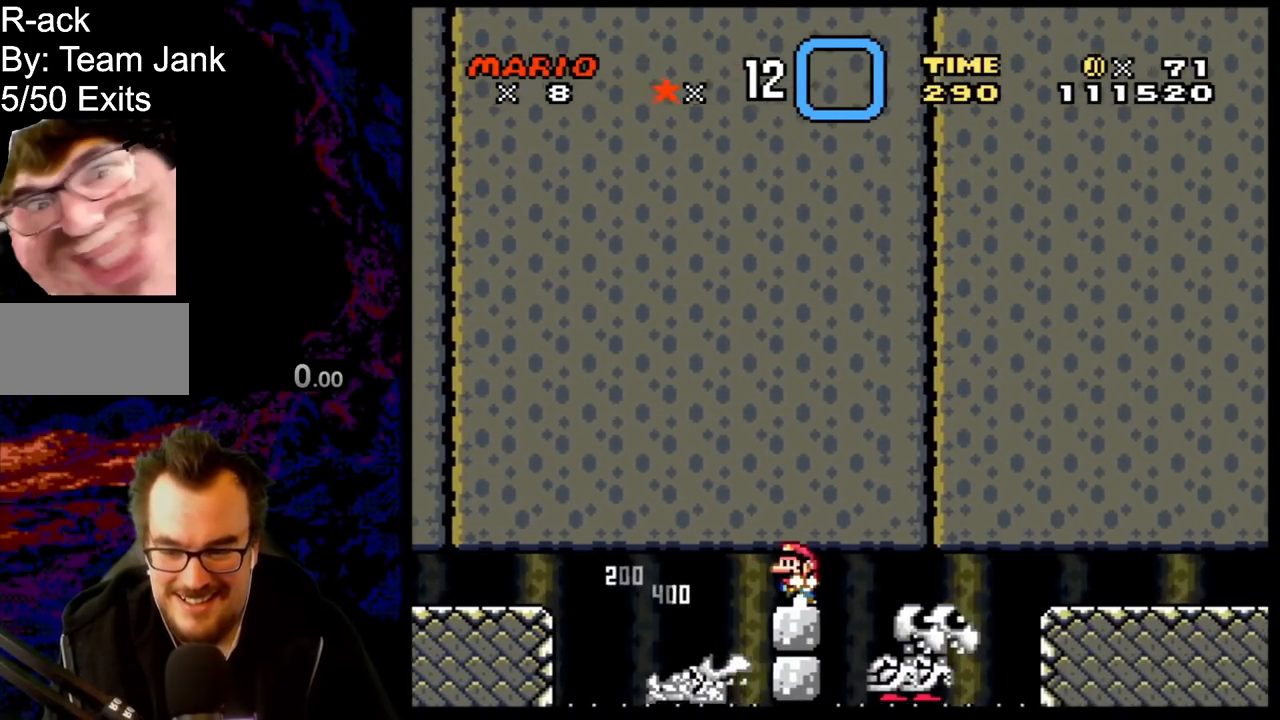
{"buttons": ["B", "Y"], "events": [[83, "DPAD_LEFT", "up"], [233, "DPAD_LEFT", "down"], [350, "DPAD_LEFT", "up"], [400, "DPAD_RIGHT", "down"], [483, "DPAD_RIGHT", "up"]]}
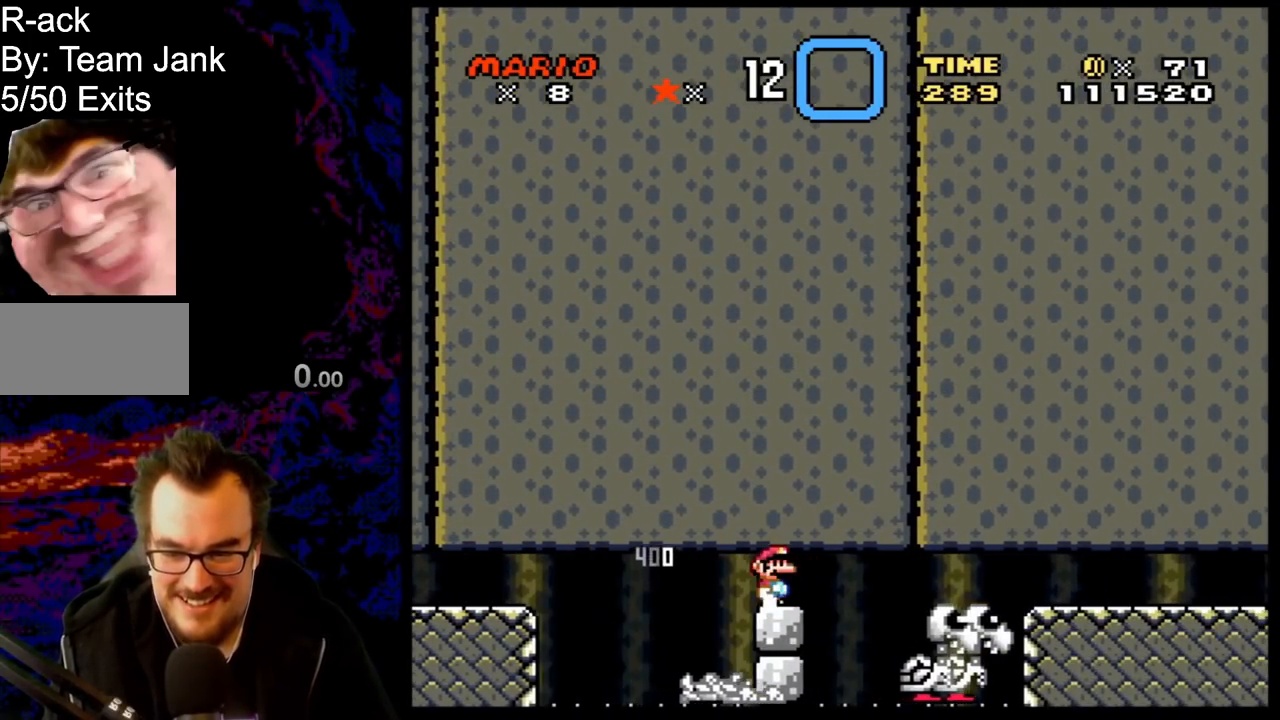
{"buttons": ["Y"], "events": [[467, "B", "up"]]}
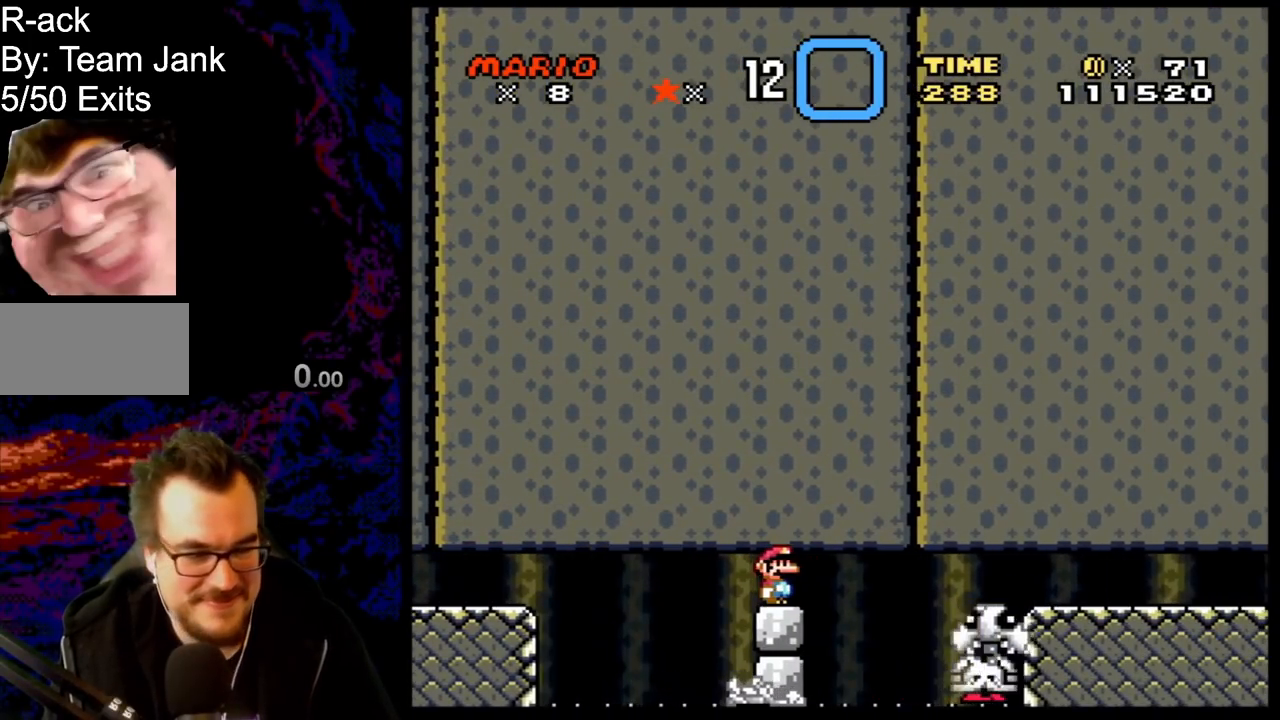
{"buttons": ["B", "Y"], "events": [[67, "B", "down"]]}
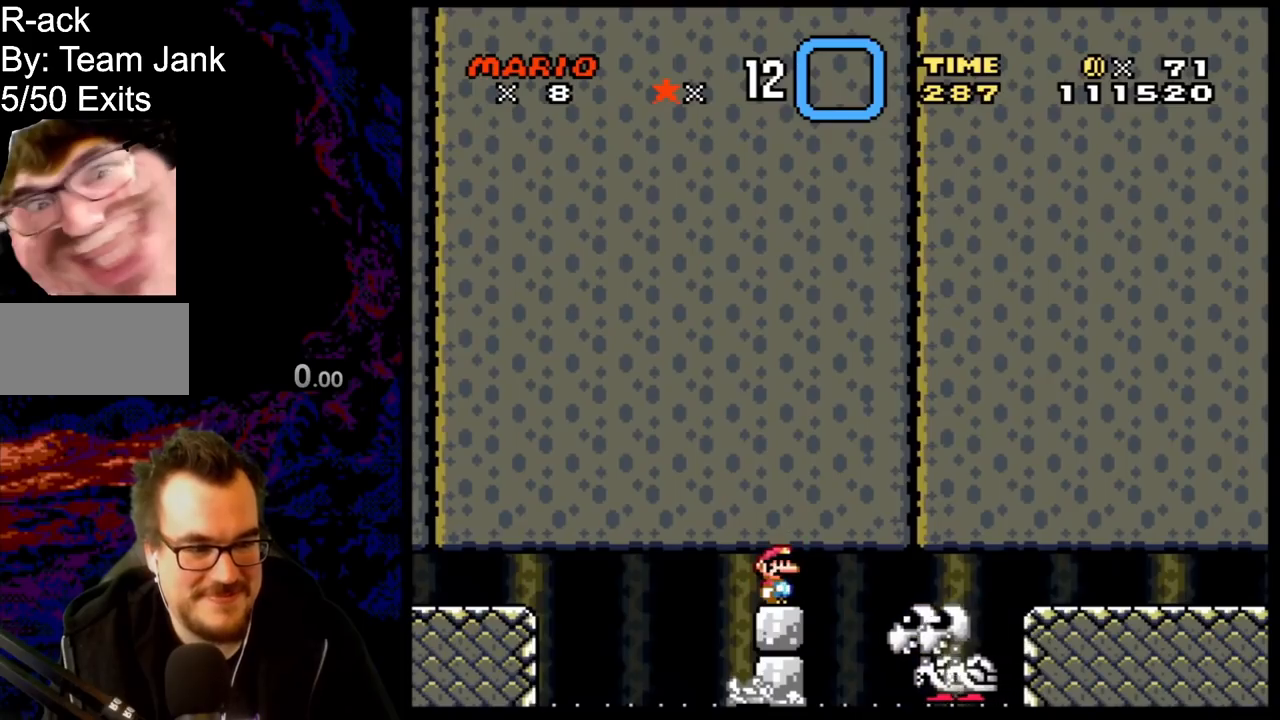
{"buttons": ["B", "Y"], "events": []}
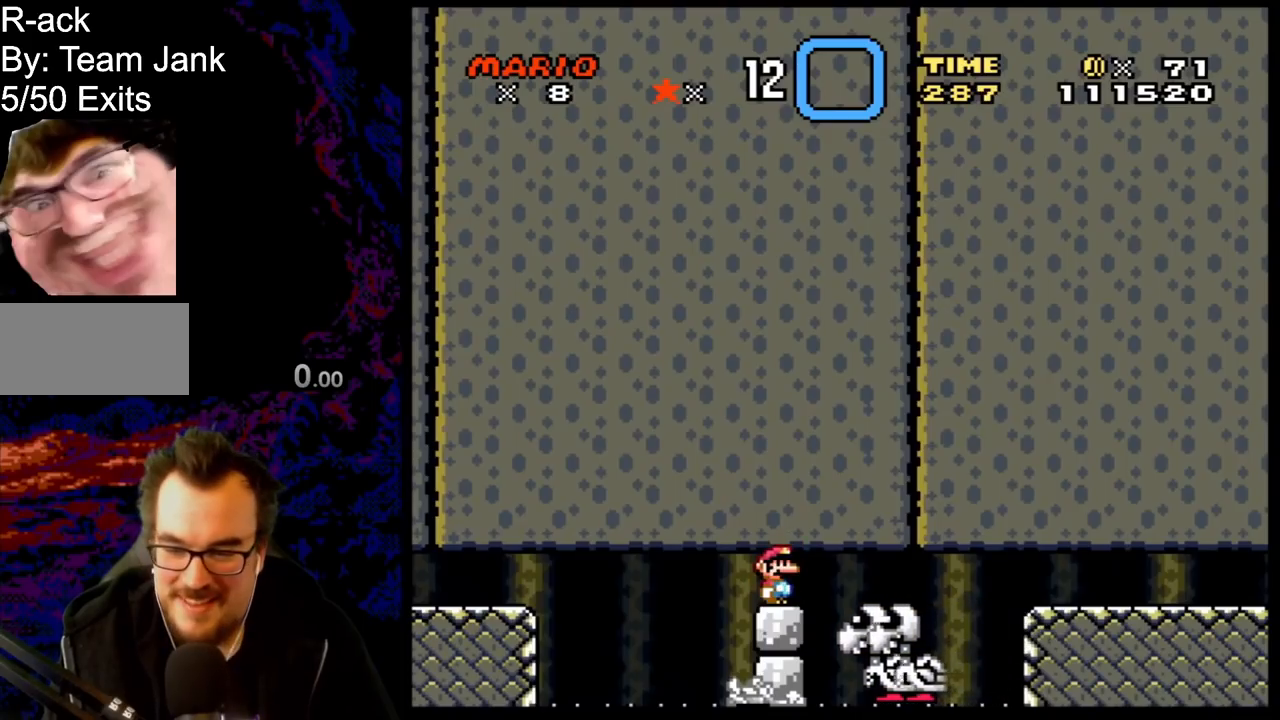
{"buttons": ["B", "Y"], "events": []}
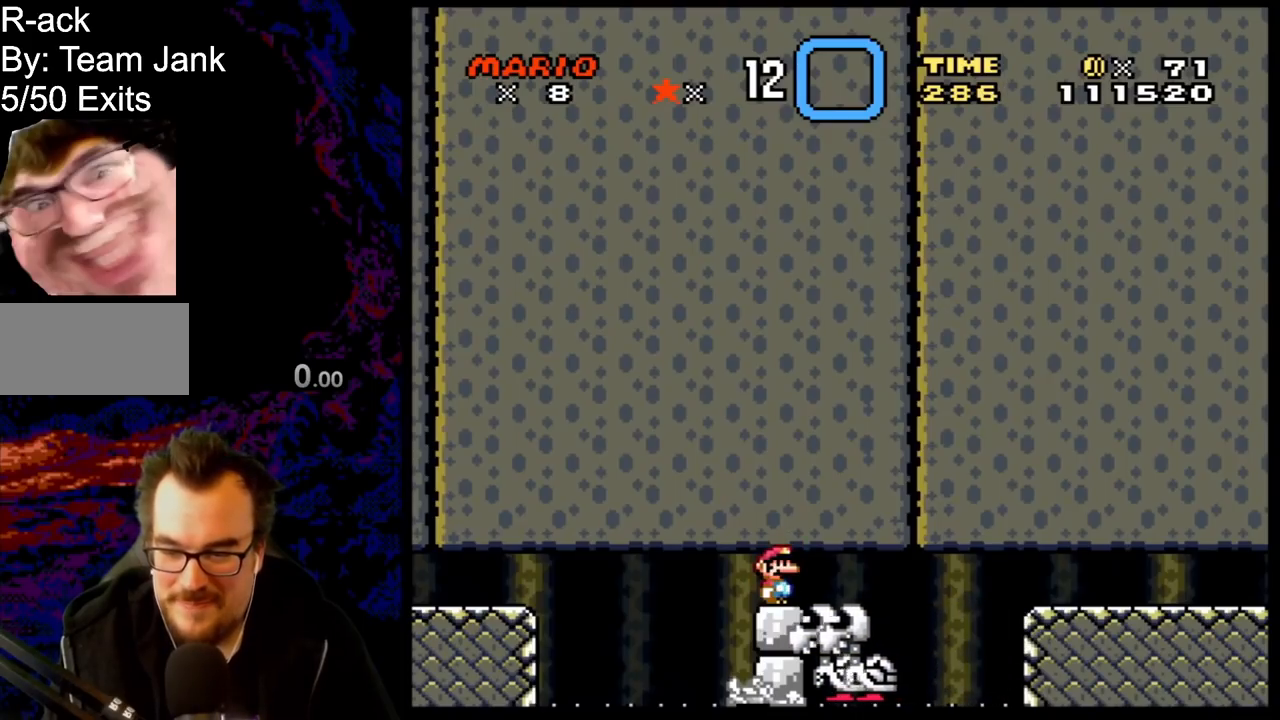
{"buttons": ["B", "Y"], "events": []}
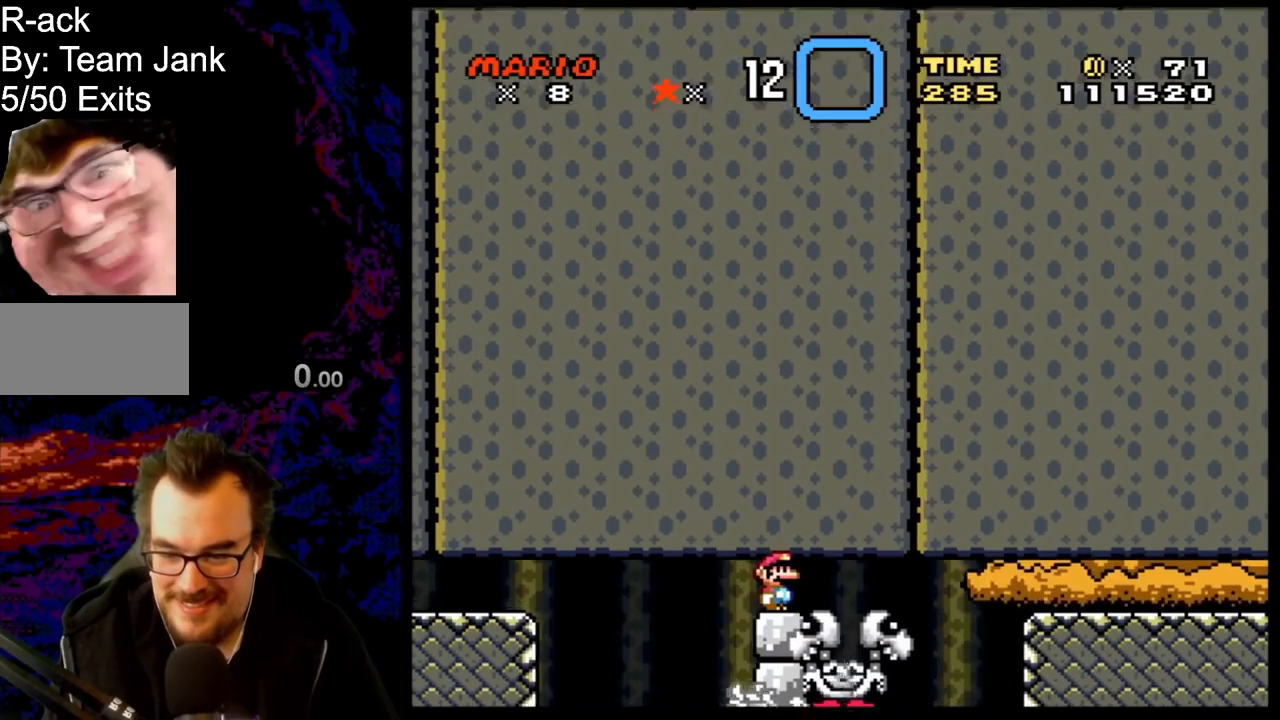
{"buttons": ["B", "Y"], "events": [[50, "DPAD_RIGHT", "down"], [500, "DPAD_RIGHT", "up"]]}
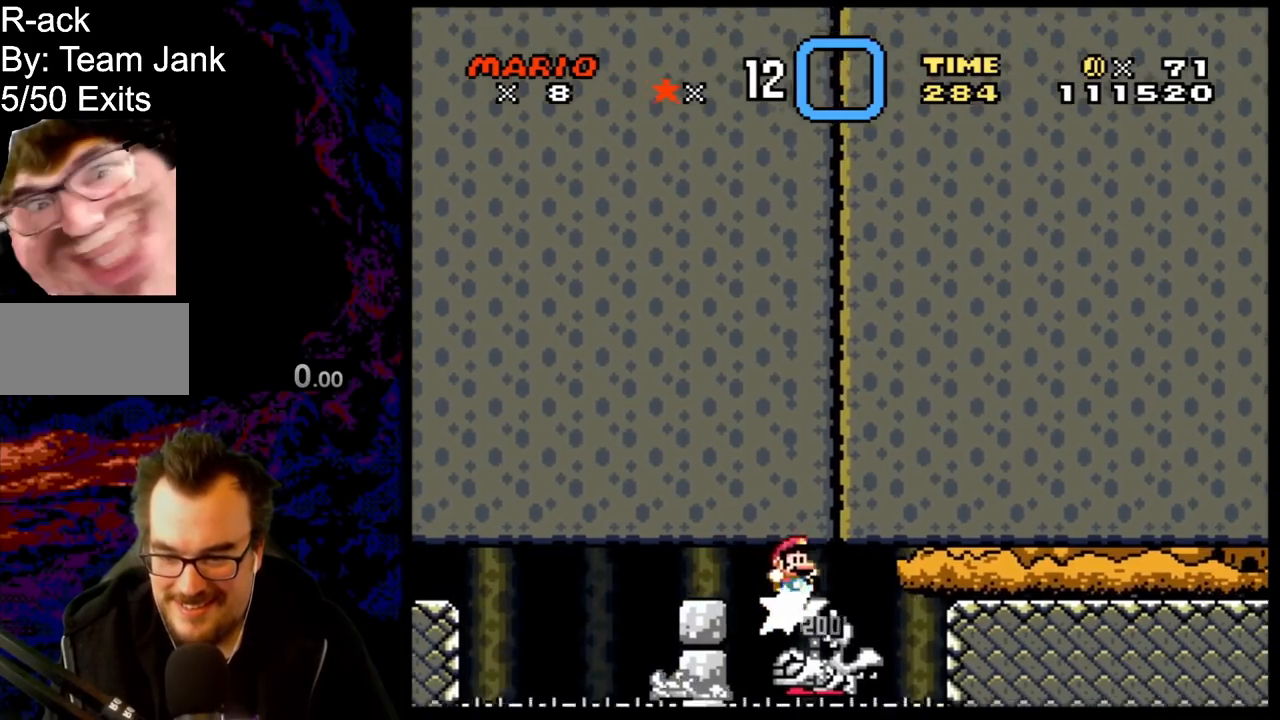
{"buttons": ["B", "Y", "DPAD_RIGHT"], "events": [[17, "DPAD_LEFT", "down"], [67, "DPAD_LEFT", "up"], [67, "DPAD_RIGHT", "down"]]}
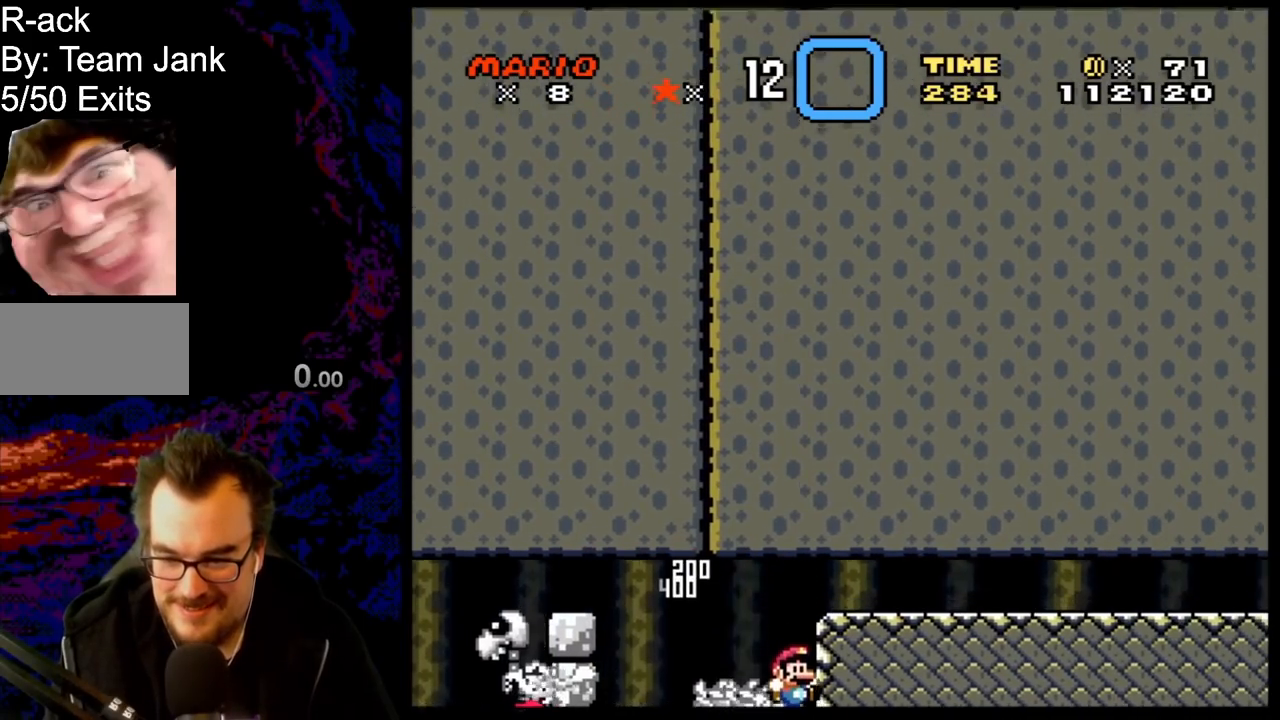
{"buttons": ["Y"], "events": [[350, "DPAD_RIGHT", "up"], [400, "B", "up"]]}
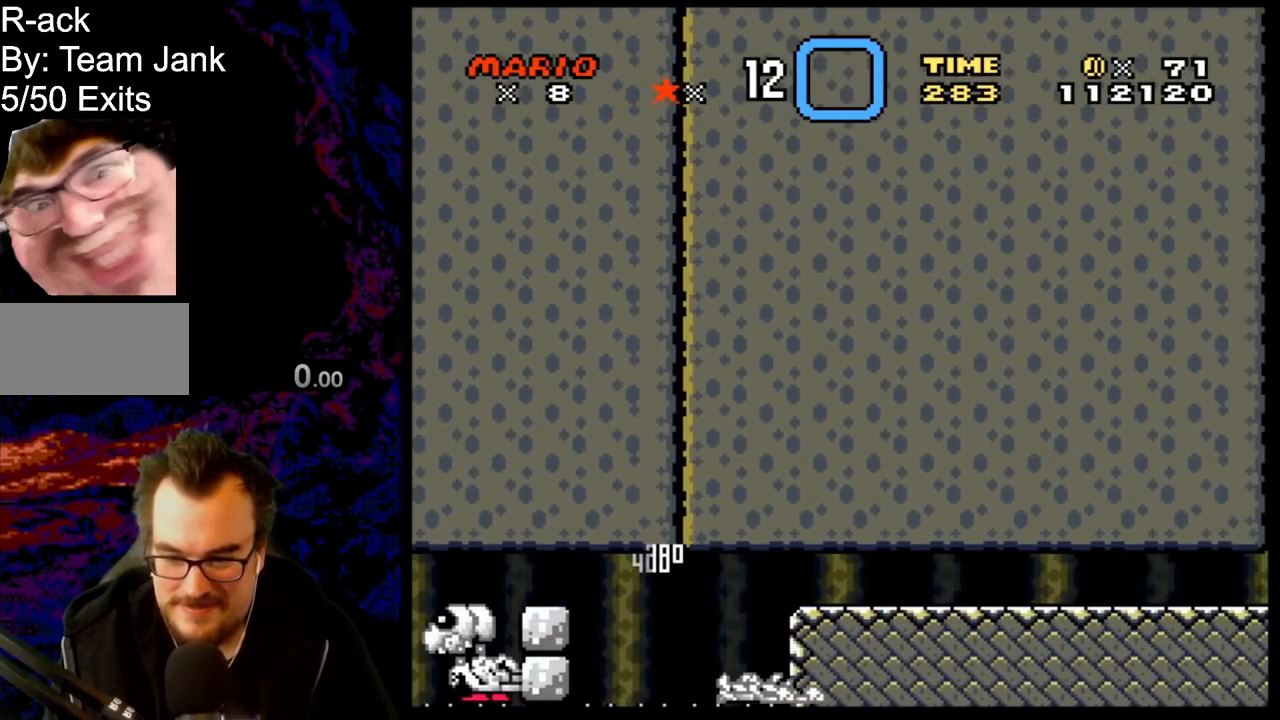
{"buttons": ["B"], "events": [[50, "Y", "up"], [467, "B", "down"]]}
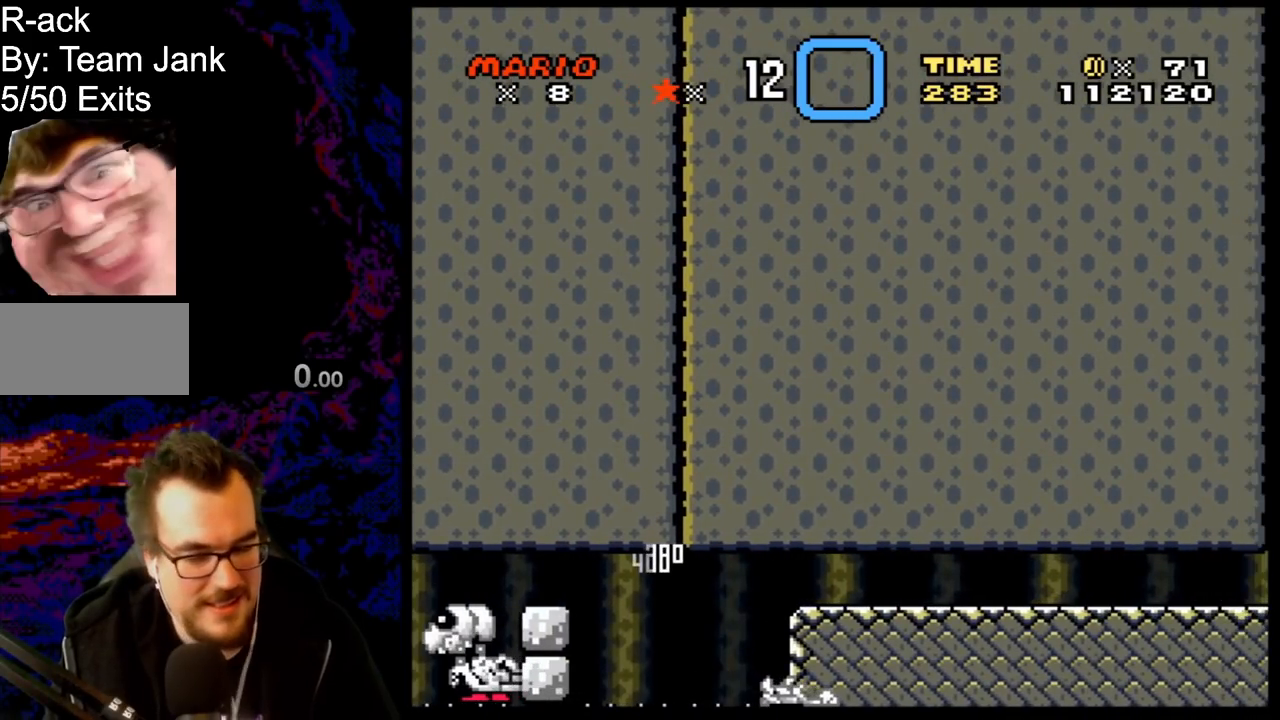
{"buttons": [], "events": [[67, "B", "up"], [133, "B", "down"], [300, "B", "up"], [333, "B", "down"], [400, "B", "up"]]}
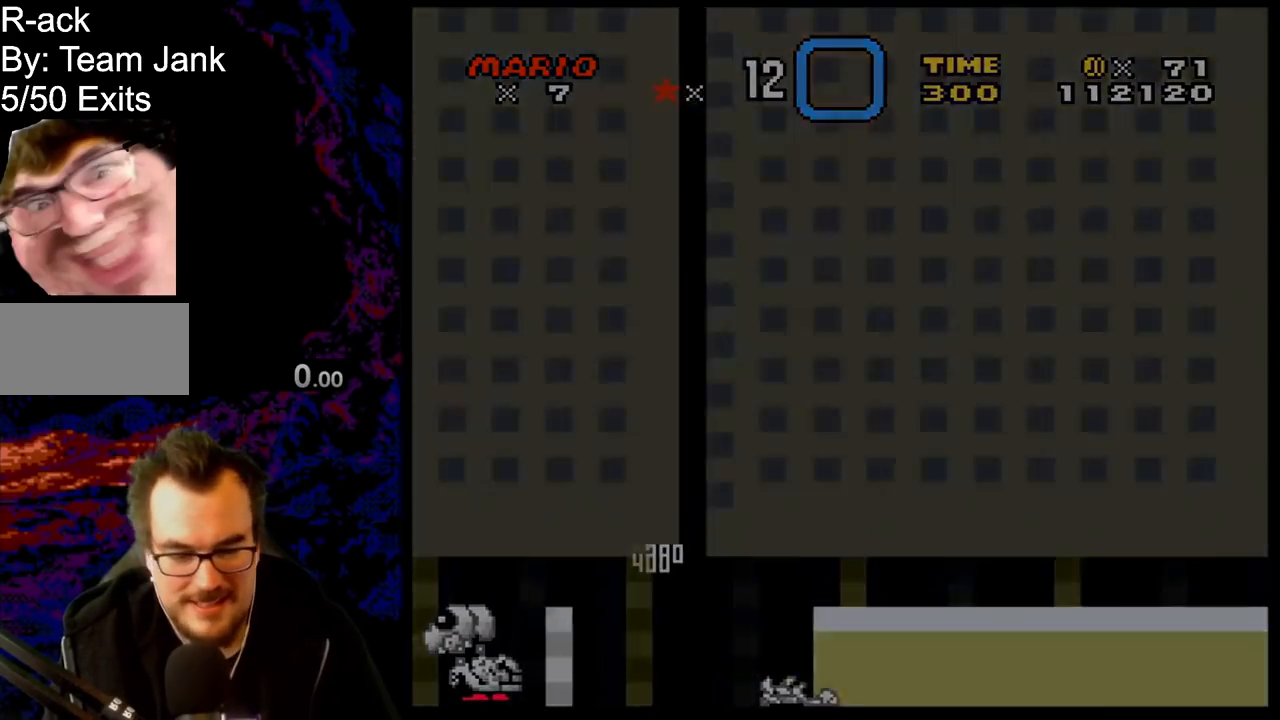
{"buttons": ["B", "Y"], "events": [[317, "B", "down"], [317, "Y", "down"]]}
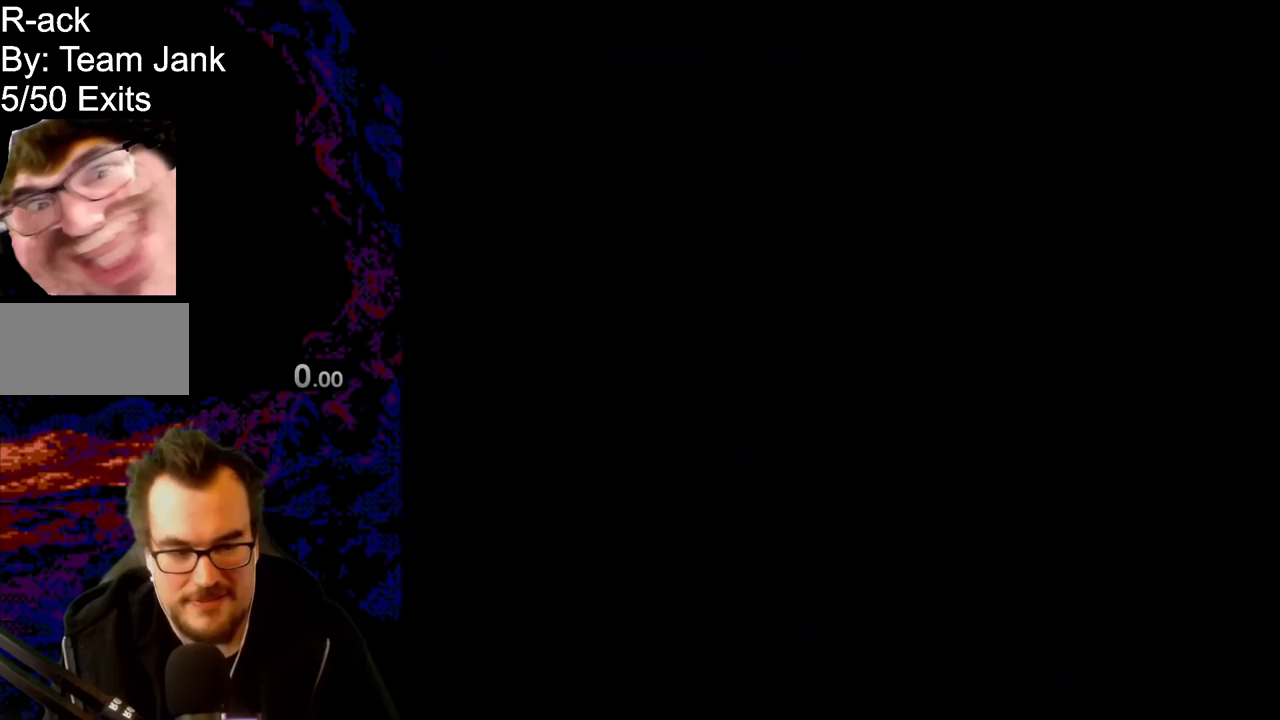
{"buttons": ["B", "Y"], "events": []}
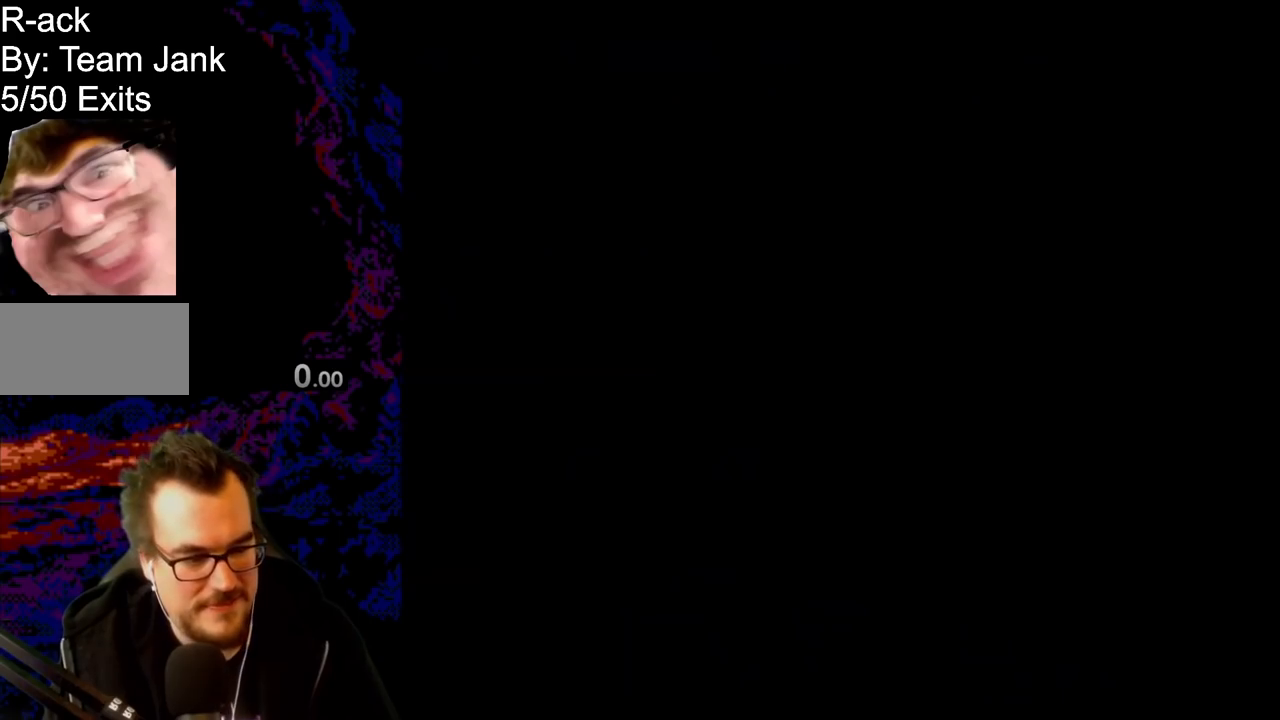
{"buttons": ["B", "Y"], "events": []}
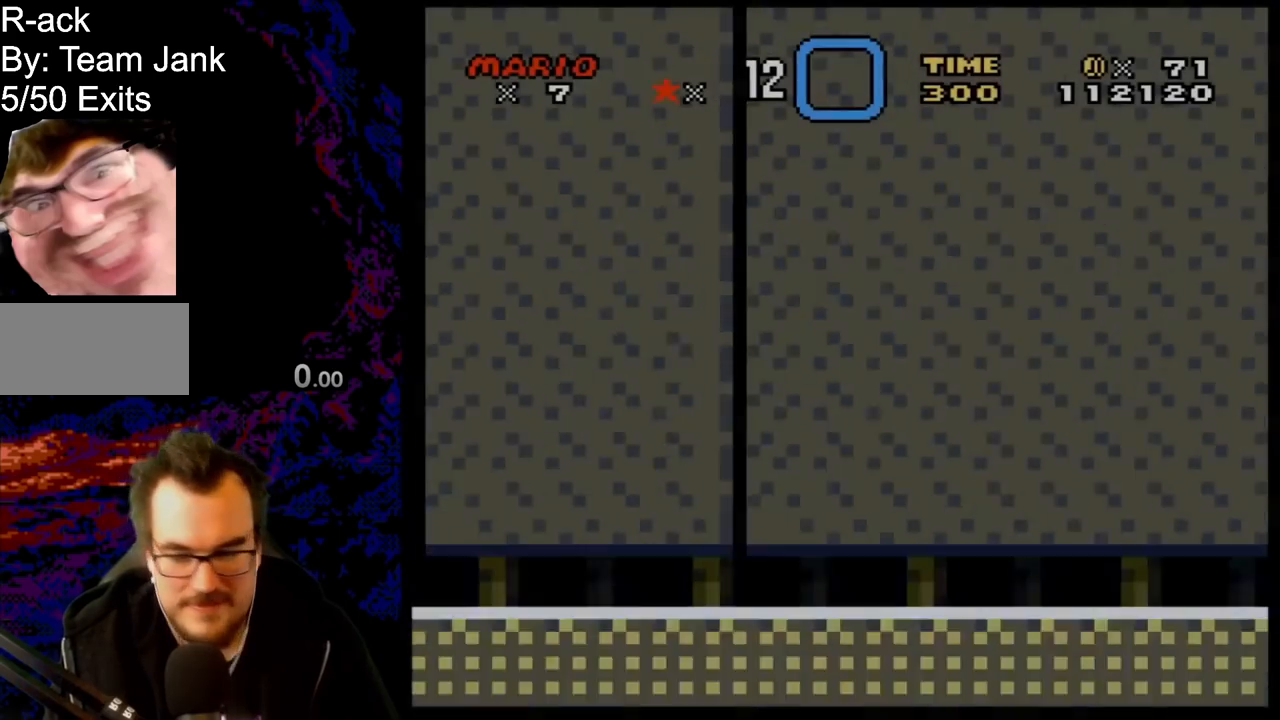
{"buttons": ["X", "Y", "DPAD_RIGHT"], "events": [[83, "DPAD_RIGHT", "down"], [450, "B", "up"], [500, "X", "down"]]}
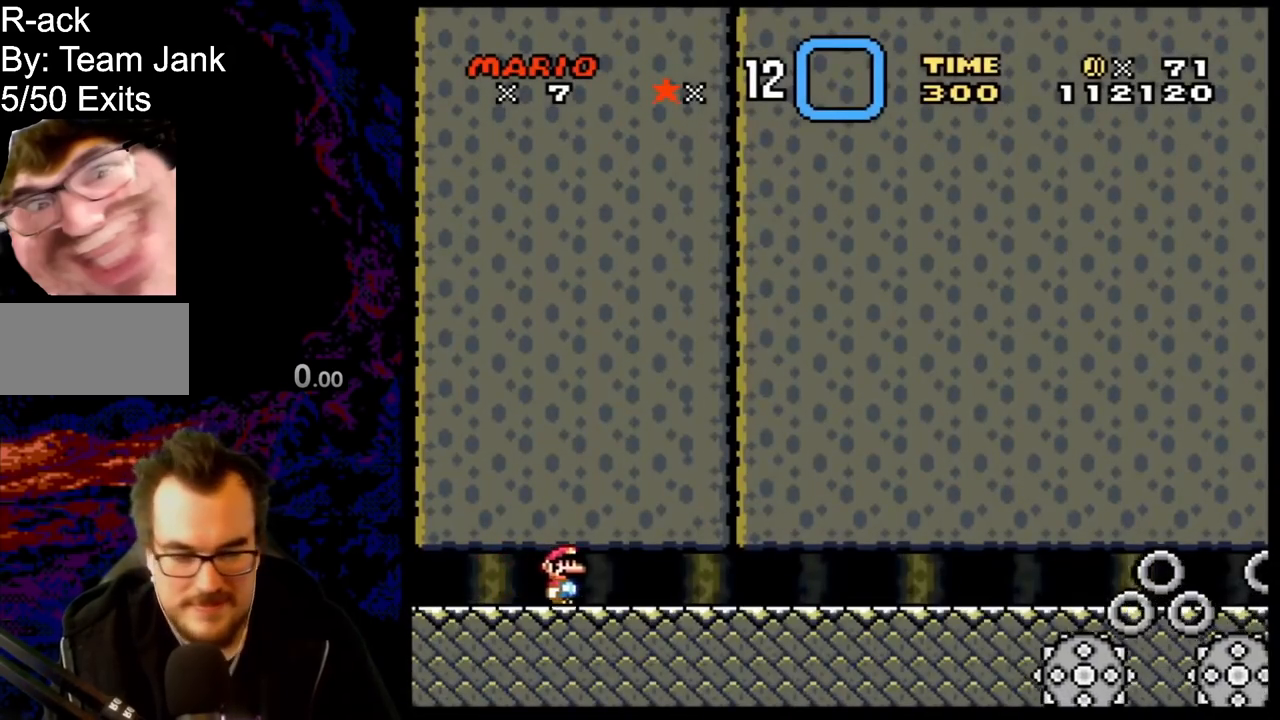
{"buttons": ["X", "DPAD_RIGHT"], "events": [[17, "Y", "up"]]}
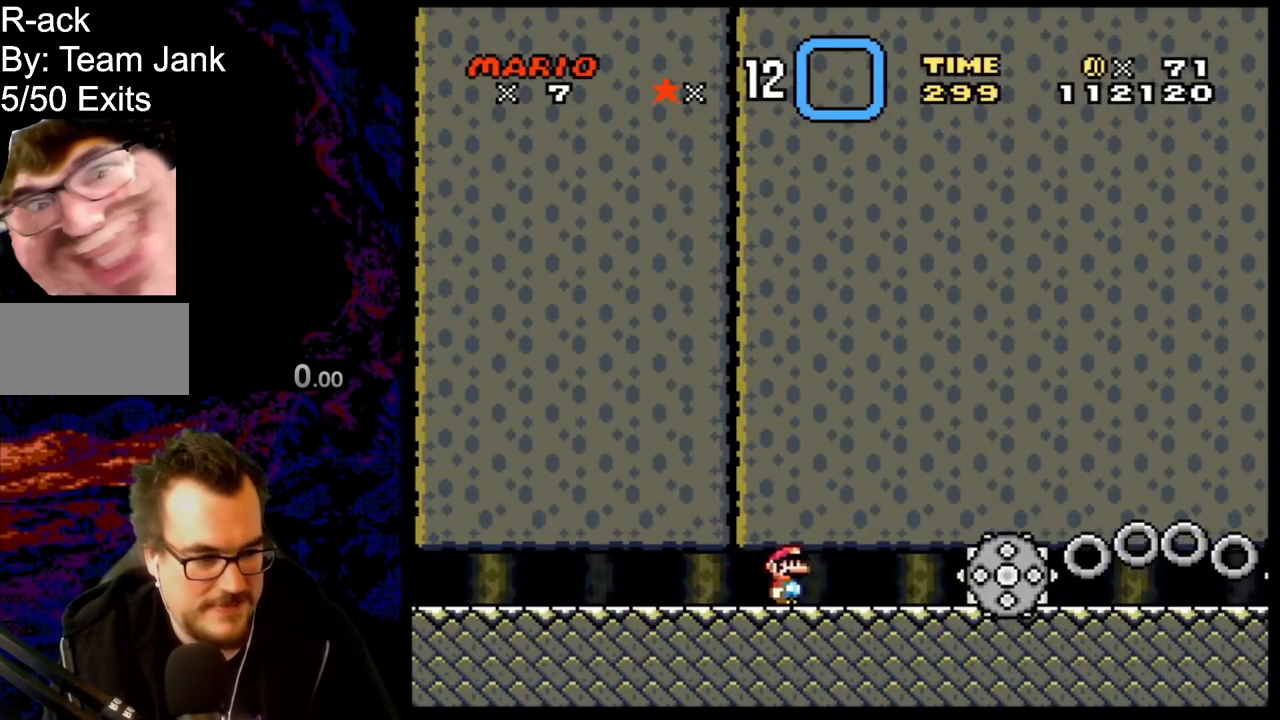
{"buttons": ["X", "DPAD_RIGHT"], "events": []}
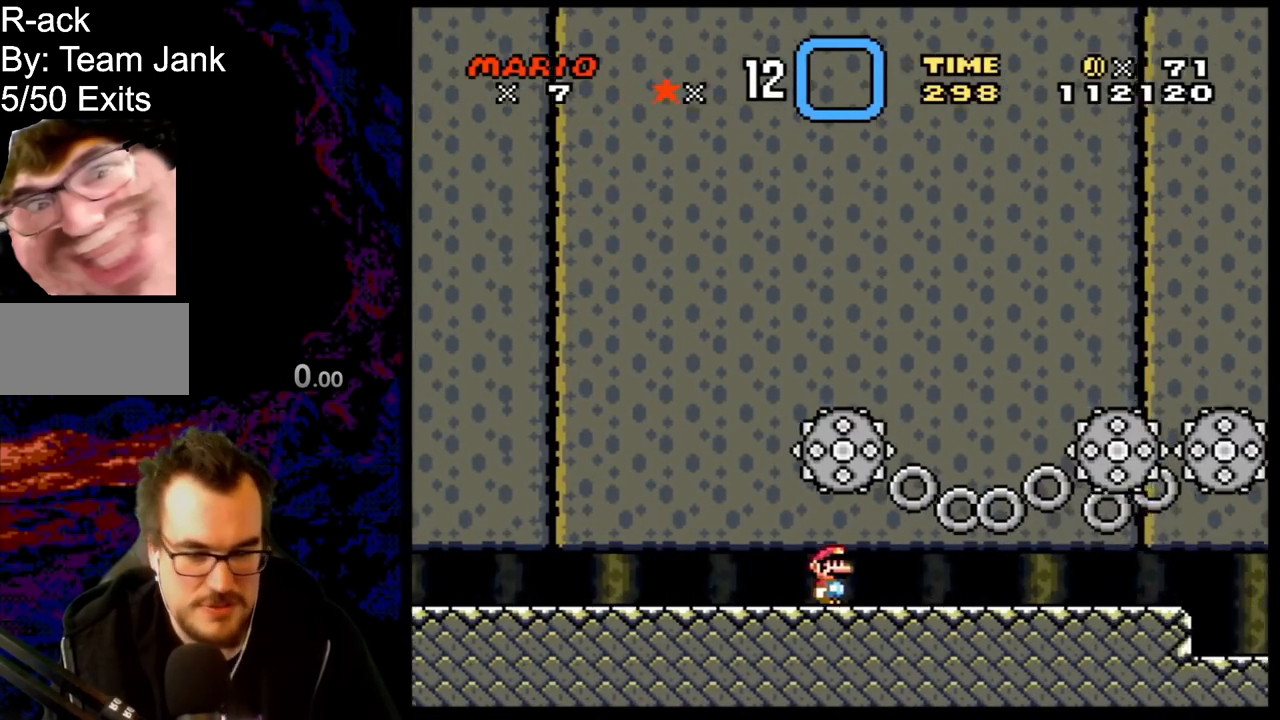
{"buttons": ["X", "DPAD_RIGHT"], "events": []}
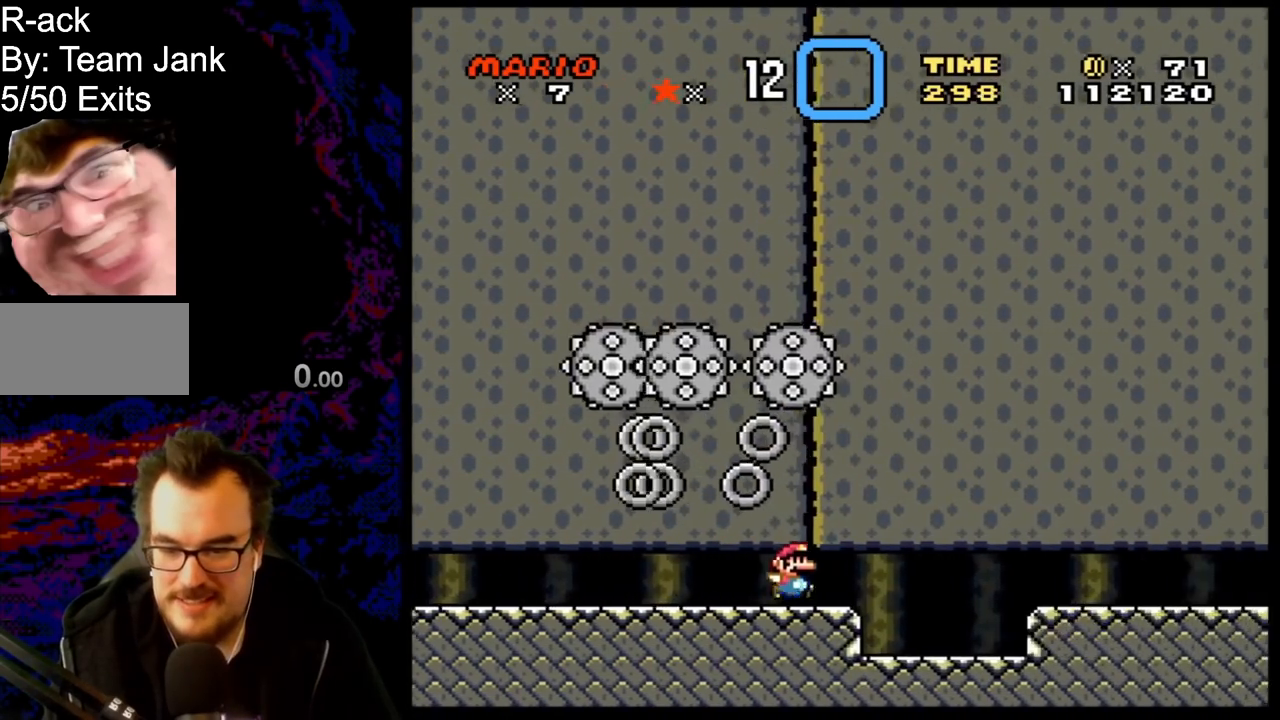
{"buttons": ["A", "X", "DPAD_RIGHT"], "events": [[267, "A", "down"]]}
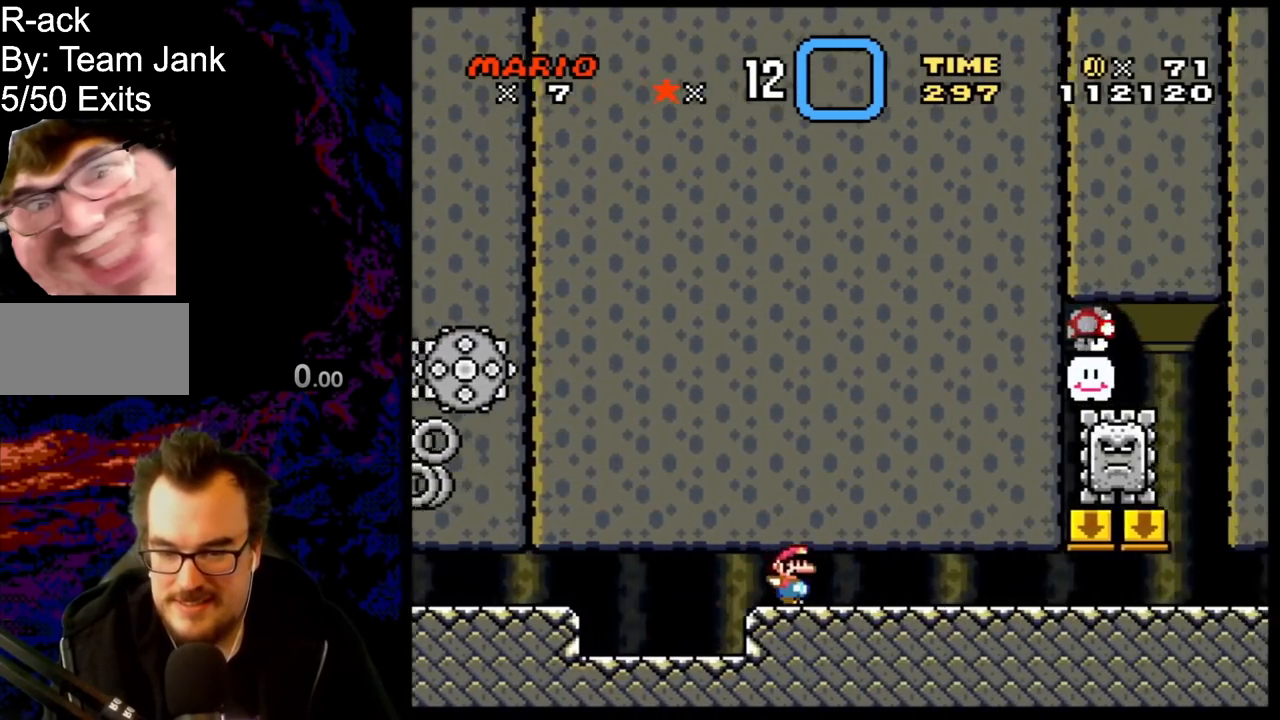
{"buttons": ["X", "DPAD_RIGHT"], "events": [[17, "A", "up"]]}